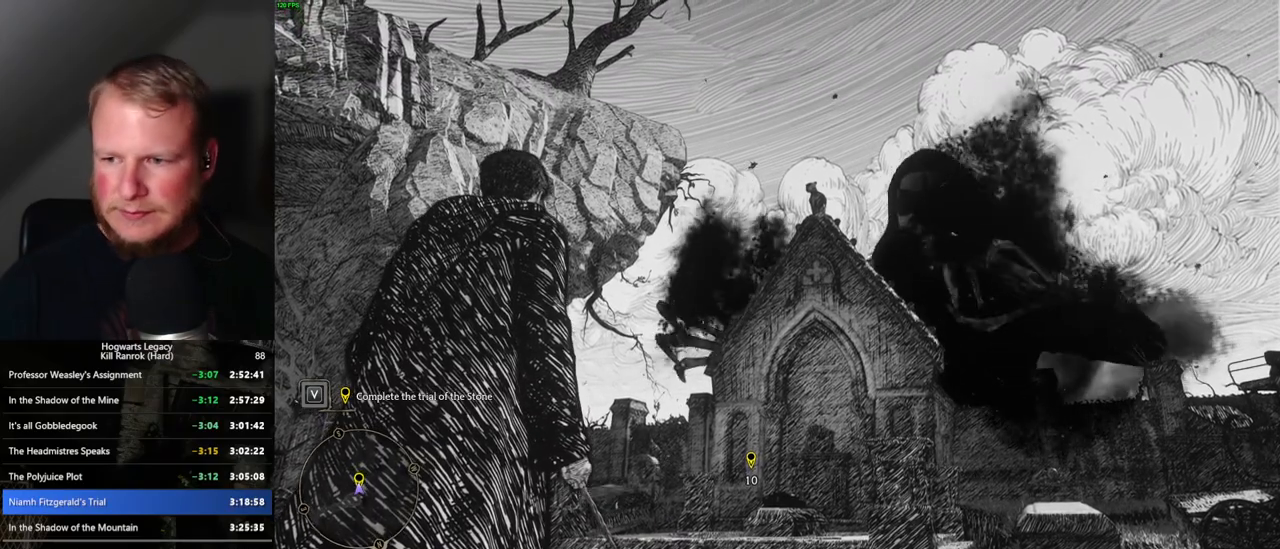
Gameplay with keyboard and mouse; each line is a JSON object with the keys and mouse buttons held at the frame after it. "events" lists presses ("down") and releases ("up") of ".", "/", "0", "1", "2", "3", "4", "5", "6", "7", "8", "9", "a", "alt_l", "alt_r", "b", "backslash", "backspace", "c", "caps_lock", "comma", "ctrl_l", "ctrl_r", "d", "e", "equals", "escape", "f", "f1", "f10", "f11", "f12", "f2", "f3", "f4", "f5", "f6", "f7", "f8", "f9", "g", "h", "i", "j", "k", "l", "lbracket", "m", "minus", "n", "o", "p", "q", "quote", "r", "rbracket", "return", "s", "semicolon", "shift_l", "shift_r", "space", "super_l", "super_r", "t", "tab", "tilde", "u", "v", "w", "x", "y", "z", "mouse_left", "mouse_wheel", "mouse_right", "mouse_mb4" and "mouse_mb5" between this image and that frame as [ms after this image, input, new state], when the widget could be followed in between. "mouse_left", "mouse_wheel", "mouse_right", "mouse_mb4", "mouse_mb5" = the "left", "wheel", "right", "mb4", "mb5" buttons of the "mouse" list. No other keys are recorded. "wheel" means that the mouse wheel is clicked or scrolled. Mouse movement is not recorded.
{"keys": ["w"], "mouse": [], "events": []}
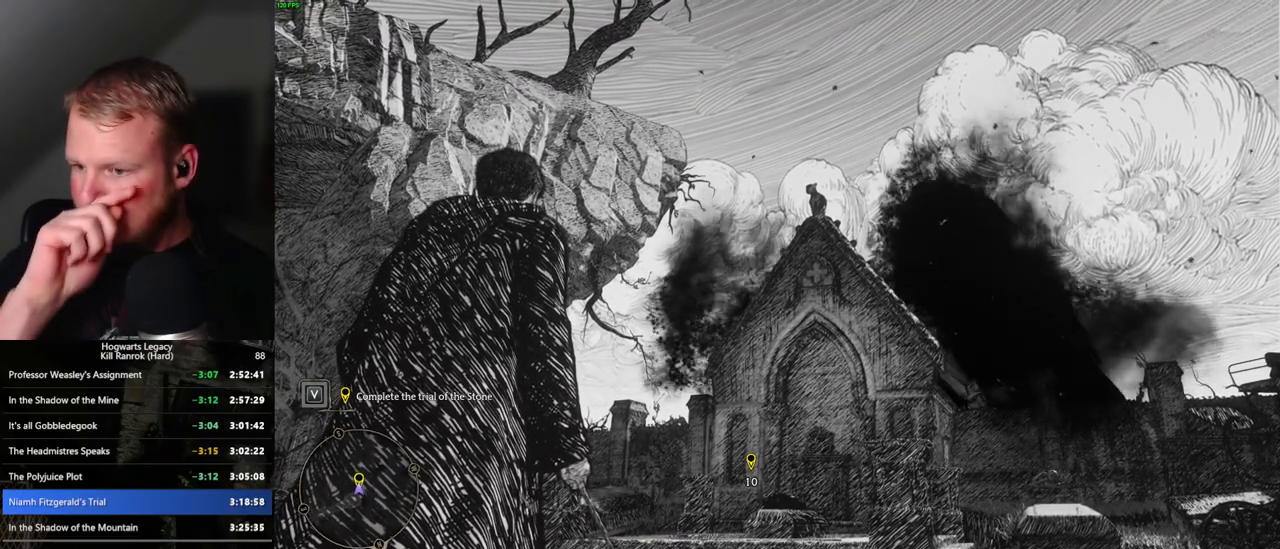
{"keys": ["w"], "mouse": [], "events": []}
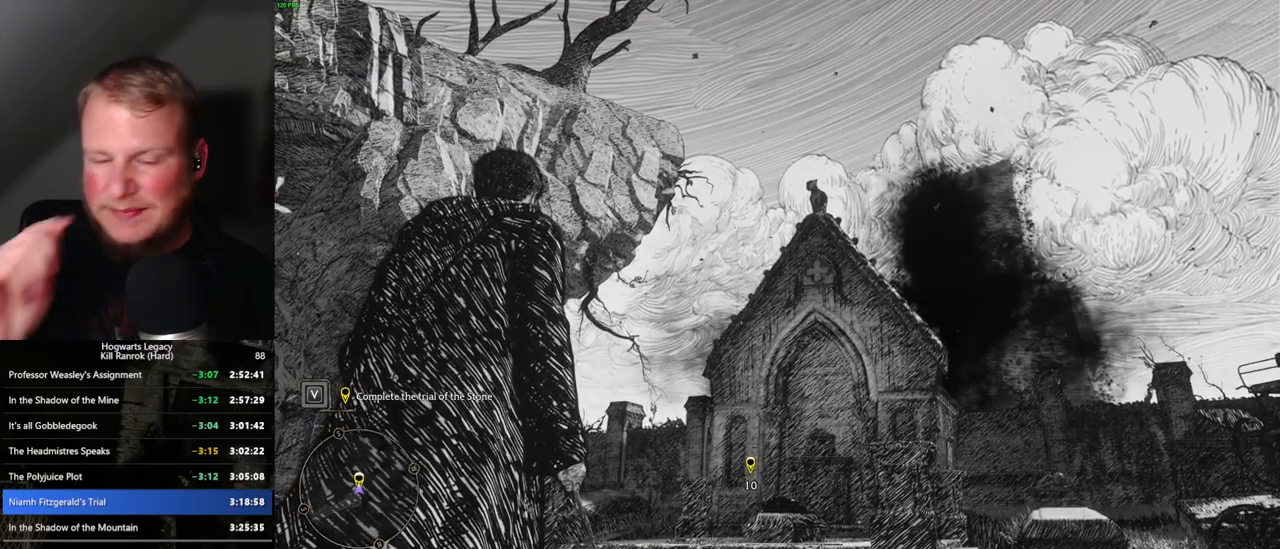
{"keys": ["w"], "mouse": [], "events": []}
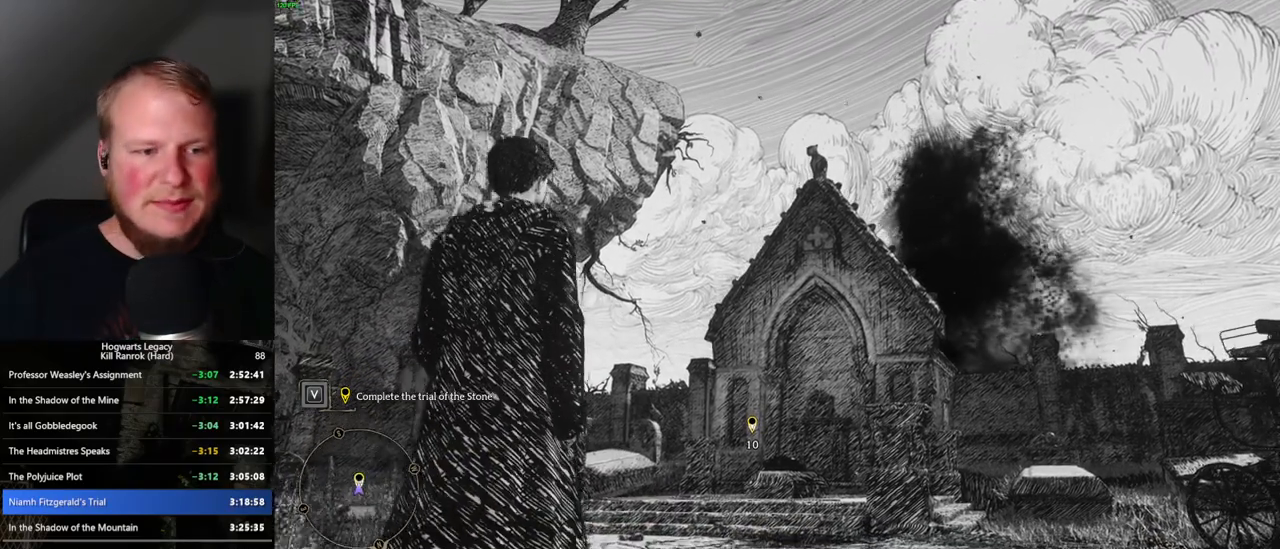
{"keys": ["w"], "mouse": [], "events": []}
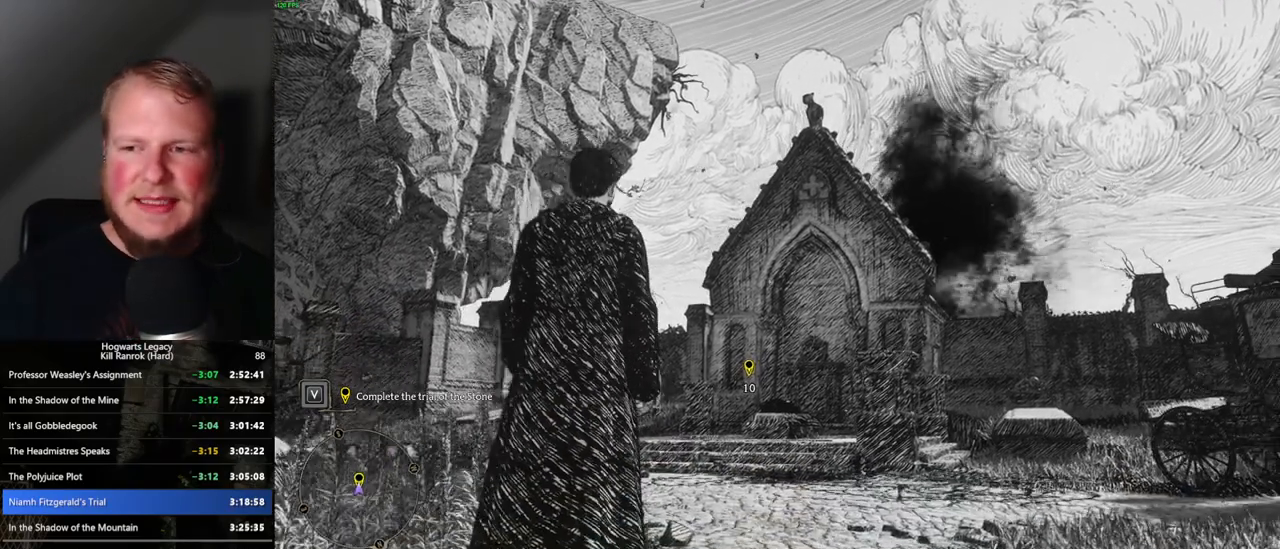
{"keys": ["w"], "mouse": [], "events": []}
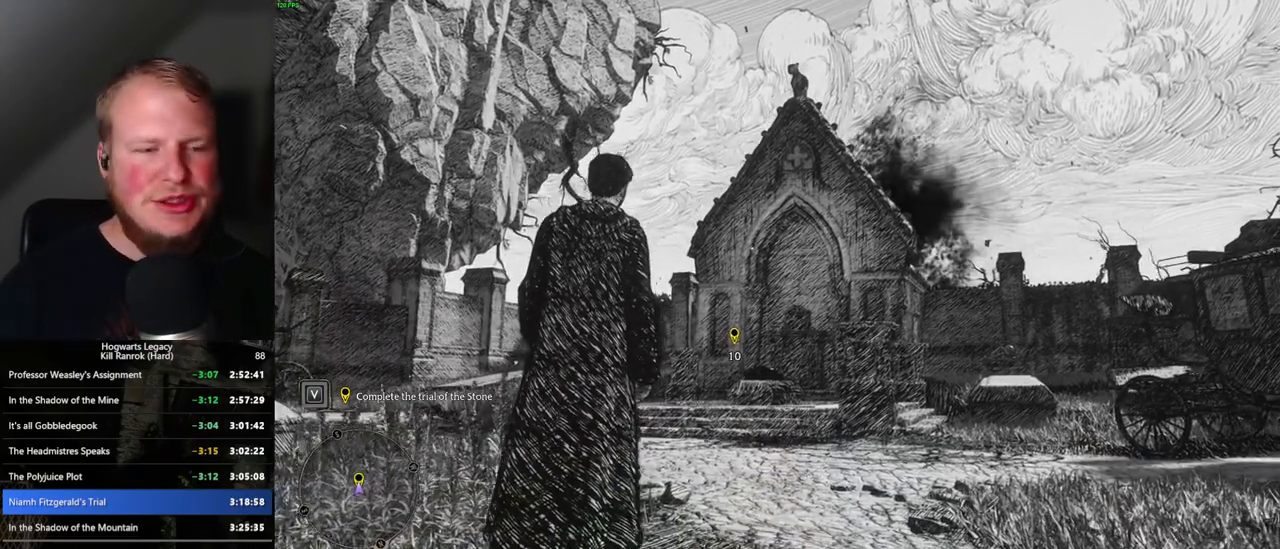
{"keys": ["w"], "mouse": [], "events": []}
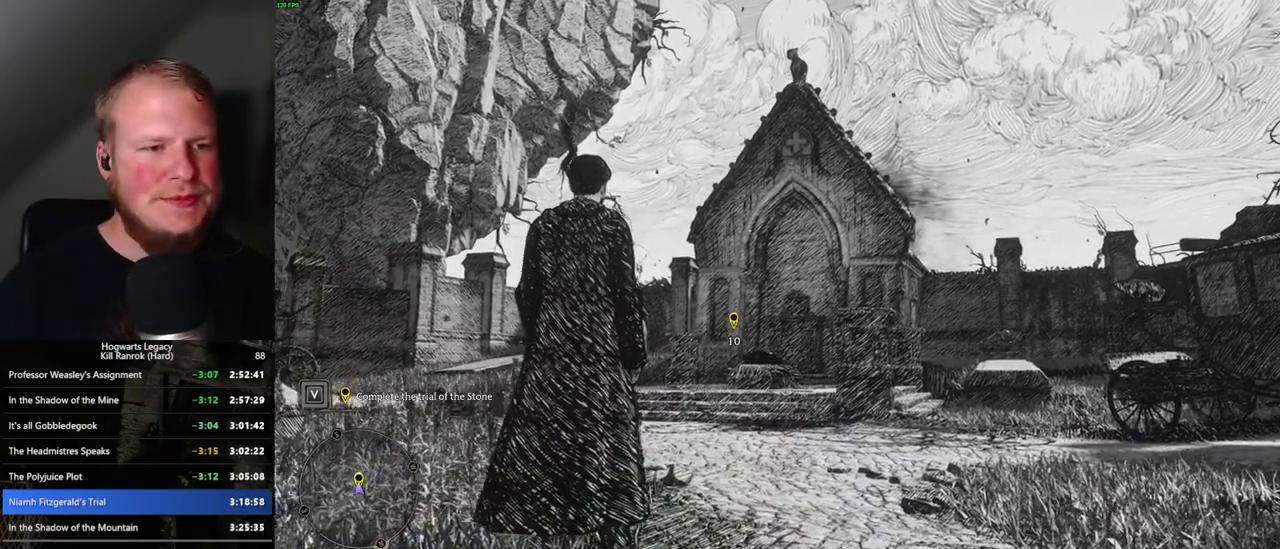
{"keys": ["w"], "mouse": [], "events": []}
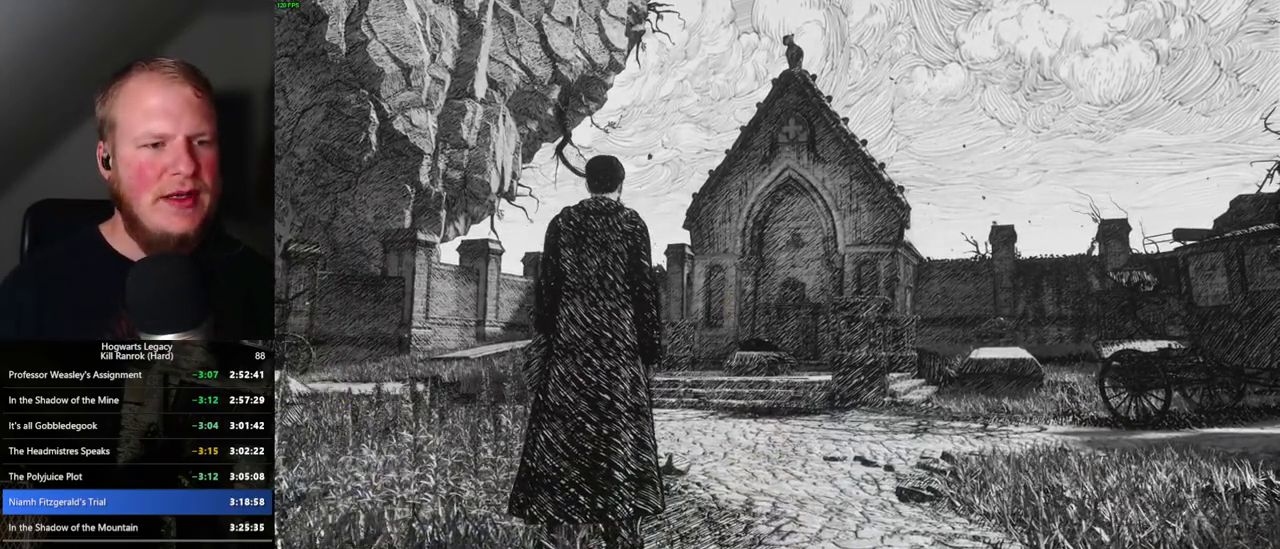
{"keys": ["w"], "mouse": [], "events": []}
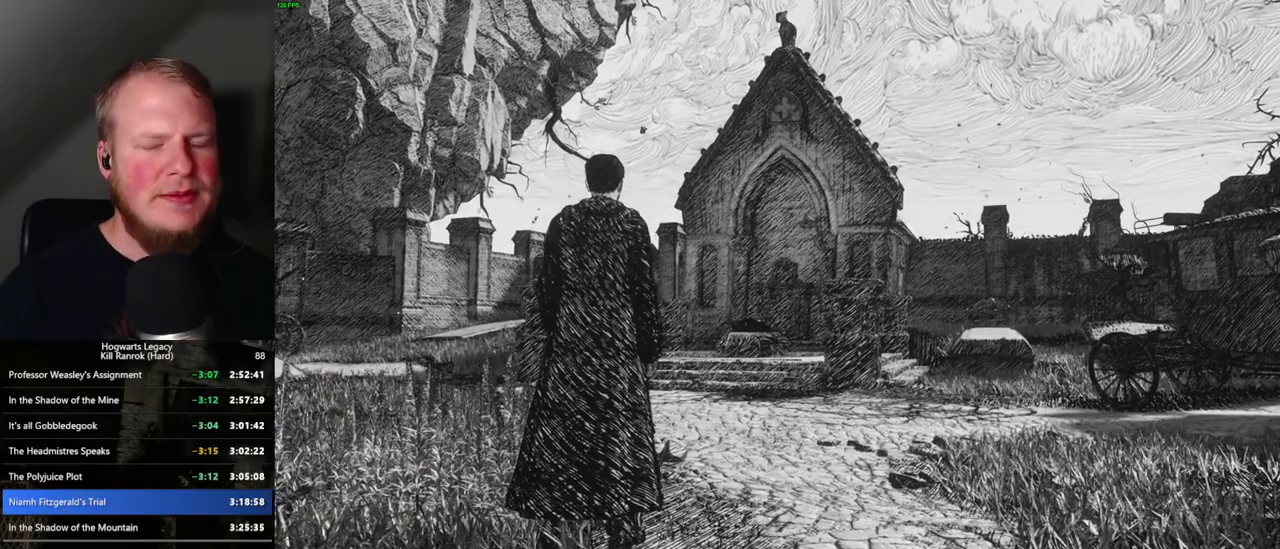
{"keys": ["w"], "mouse": [], "events": []}
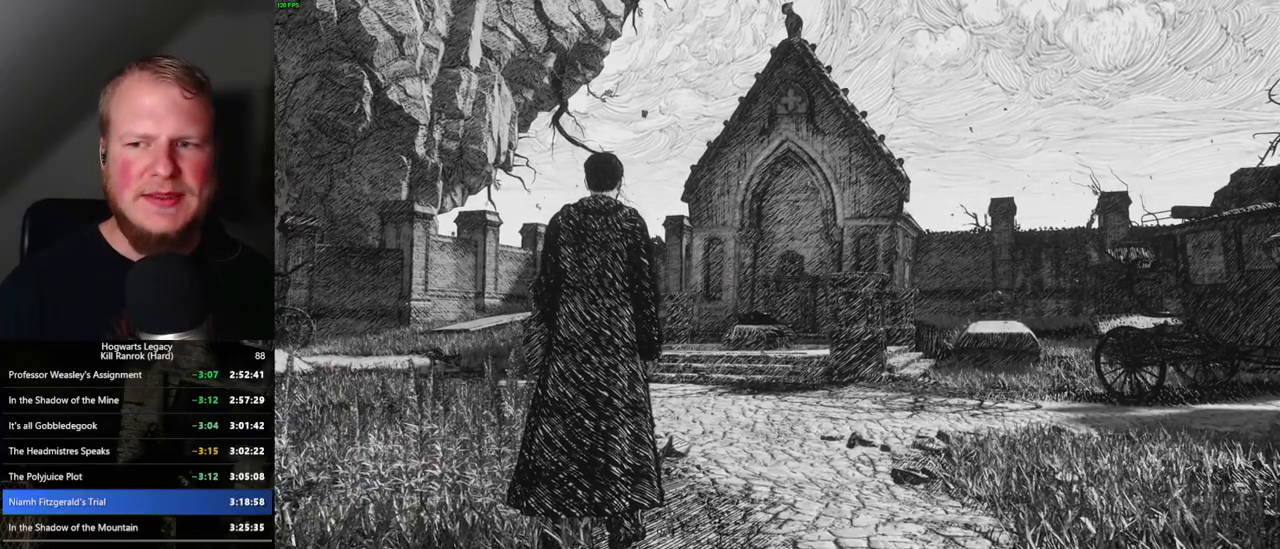
{"keys": ["w"], "mouse": [], "events": []}
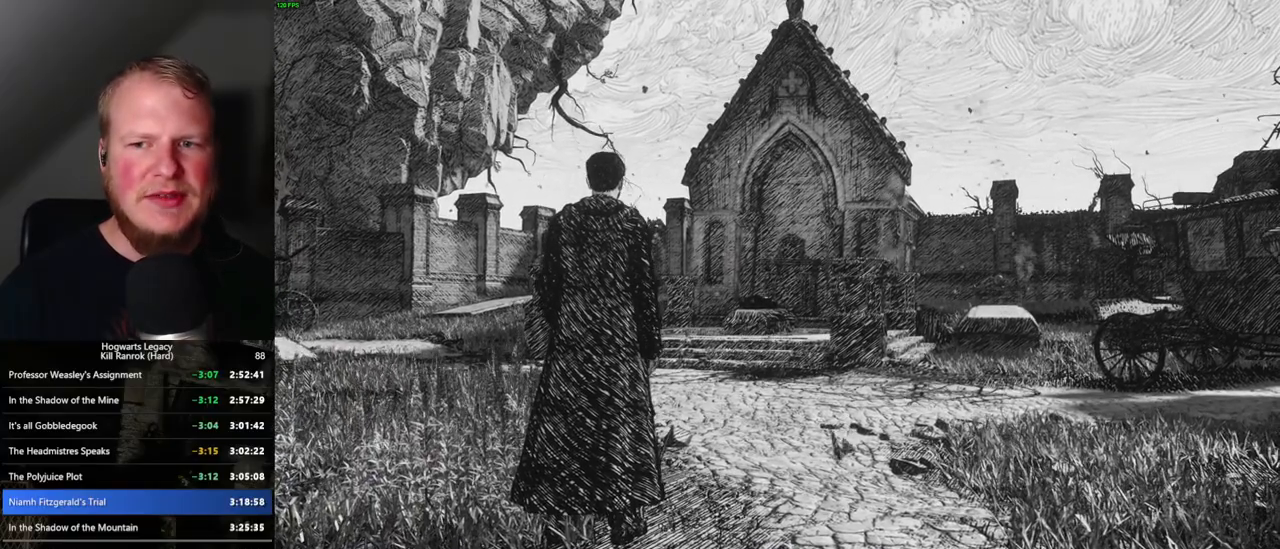
{"keys": ["w"], "mouse": [], "events": []}
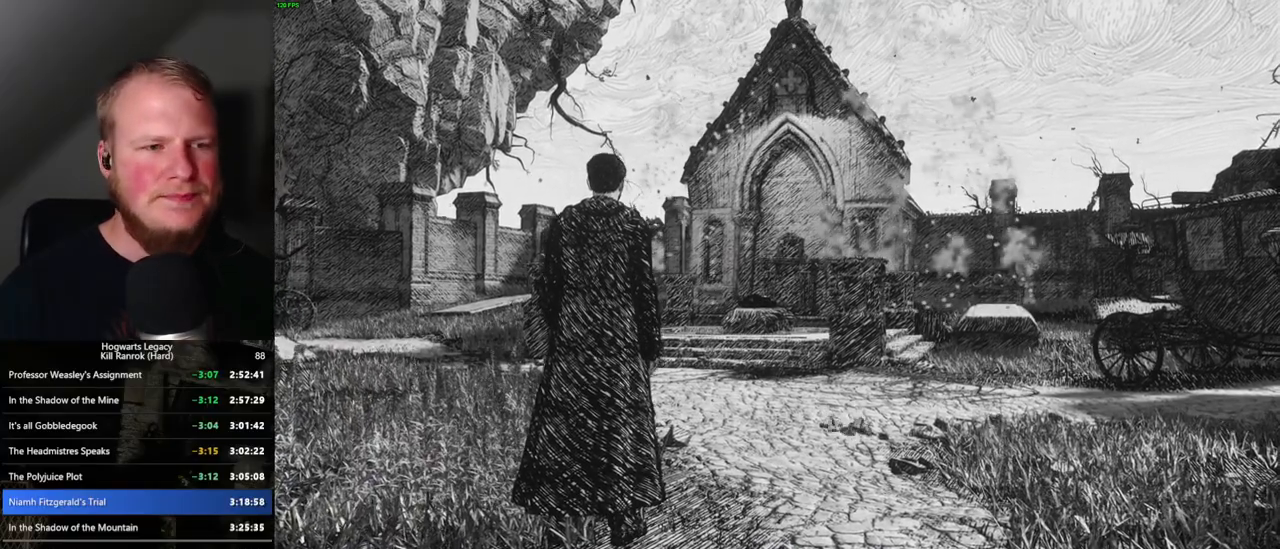
{"keys": ["w"], "mouse": [], "events": []}
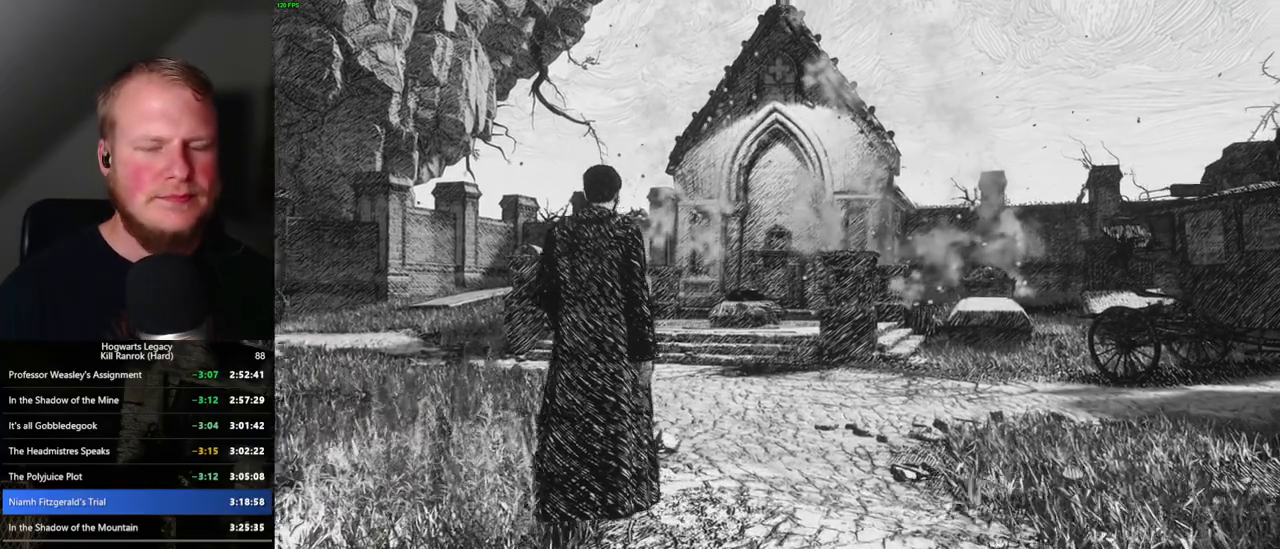
{"keys": ["w"], "mouse": [], "events": []}
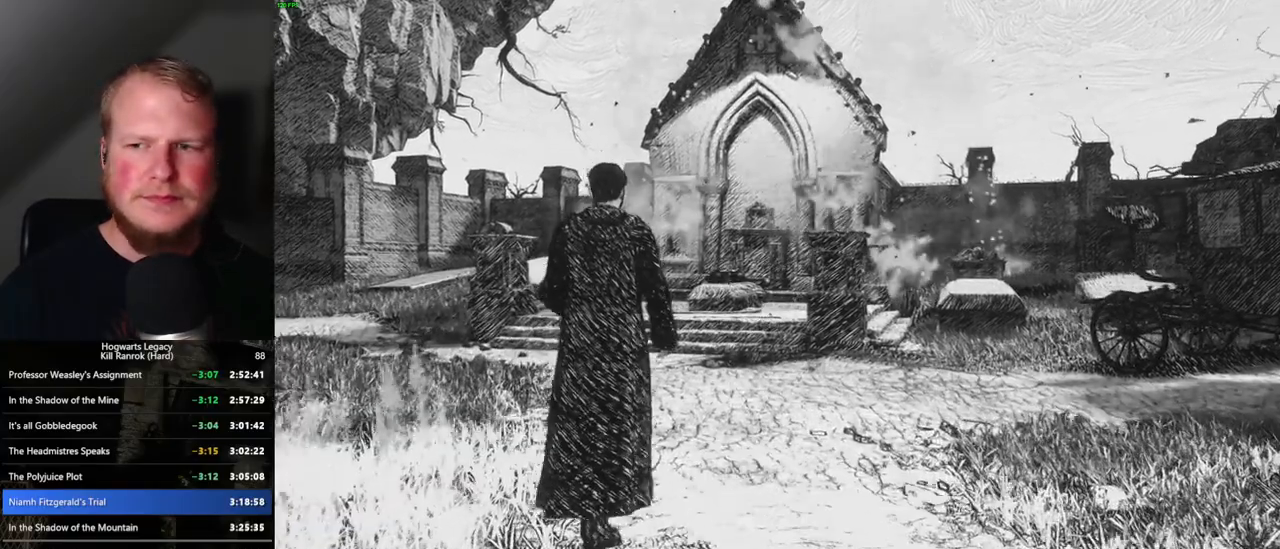
{"keys": ["w"], "mouse": [], "events": []}
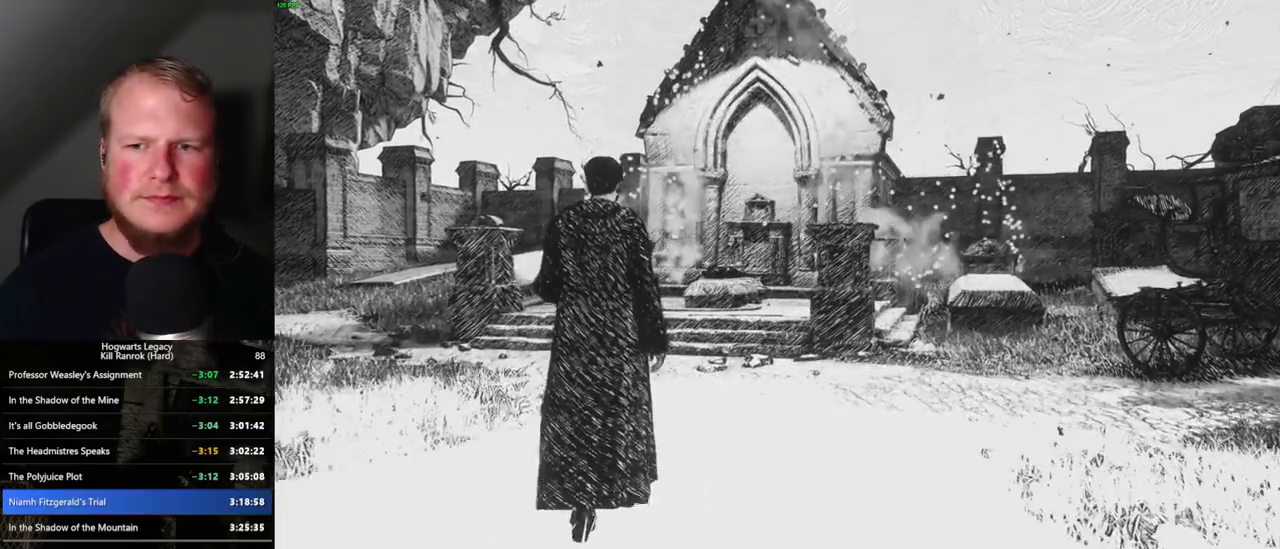
{"keys": ["w"], "mouse": [], "events": []}
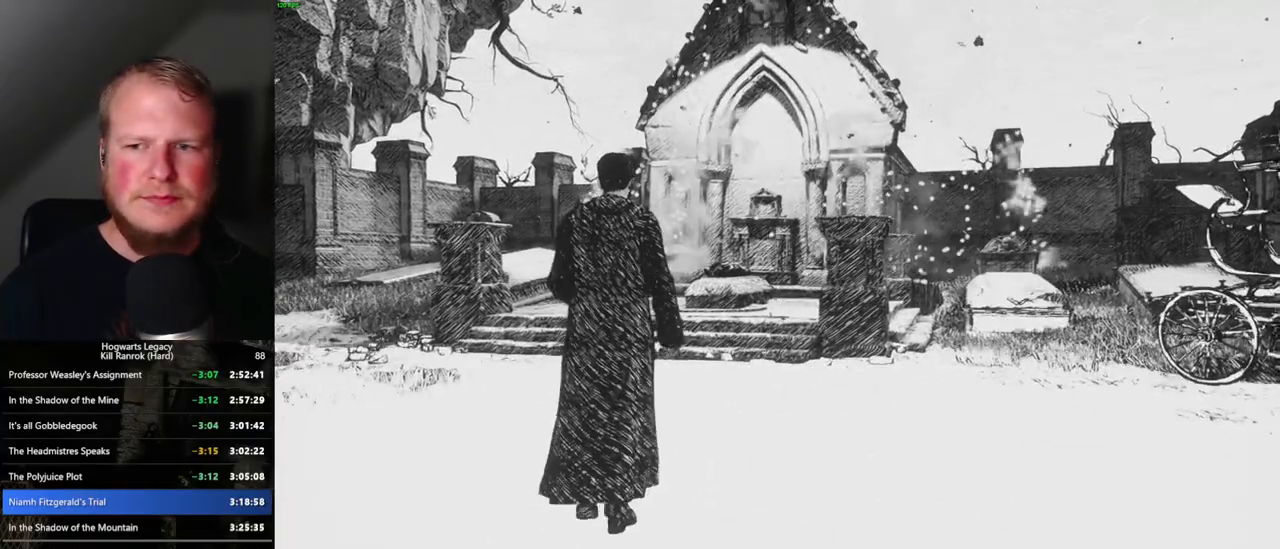
{"keys": ["w"], "mouse": [], "events": []}
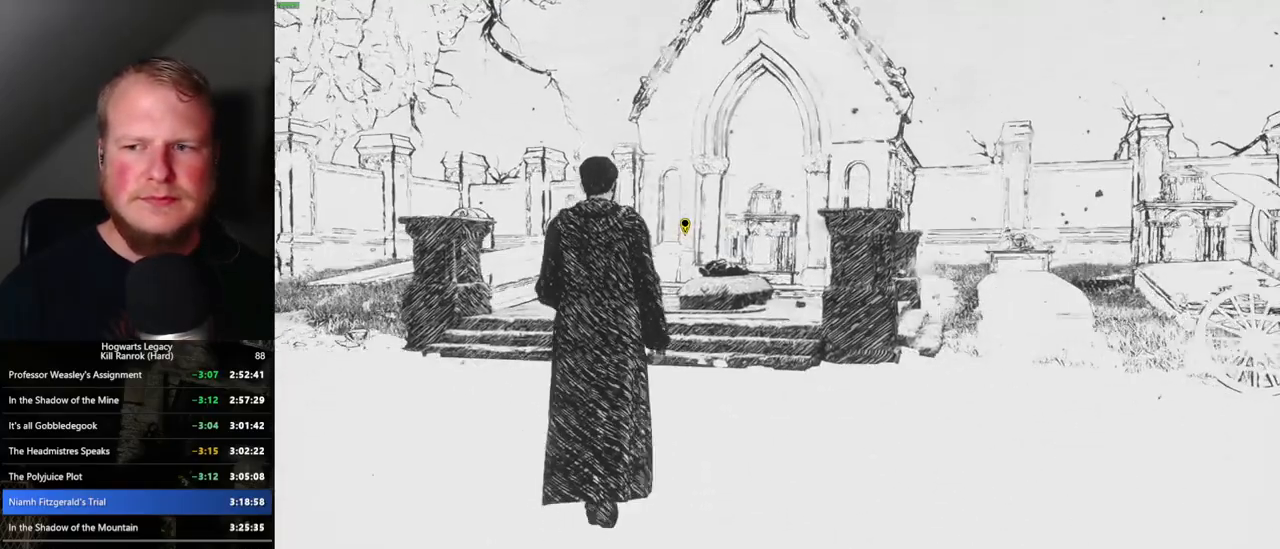
{"keys": ["w"], "mouse": [], "events": []}
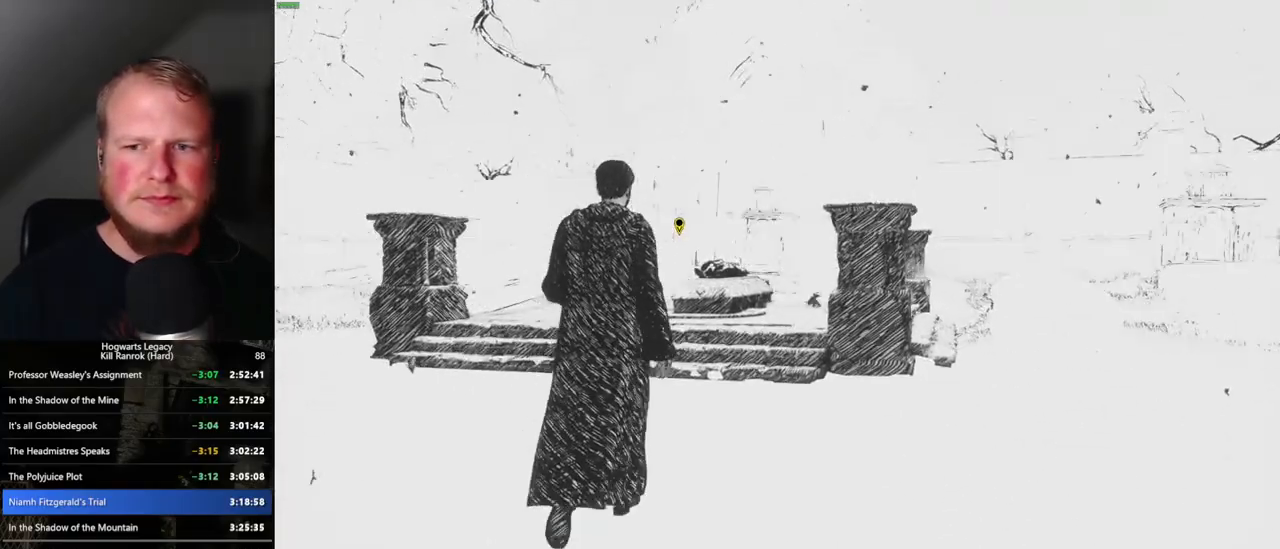
{"keys": ["w"], "mouse": [], "events": []}
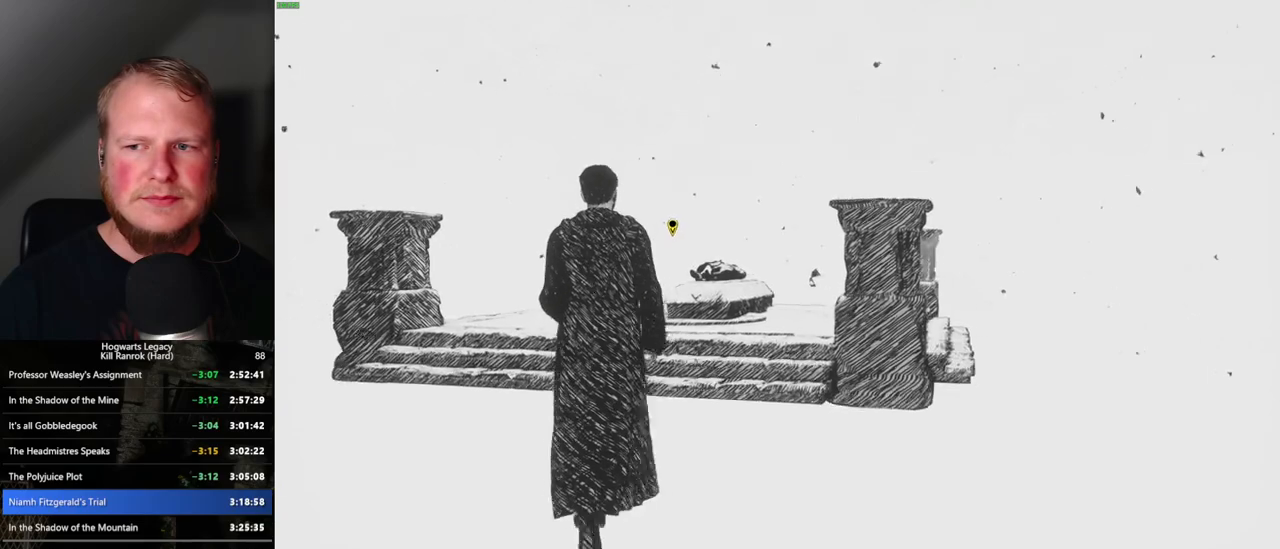
{"keys": ["w"], "mouse": [], "events": []}
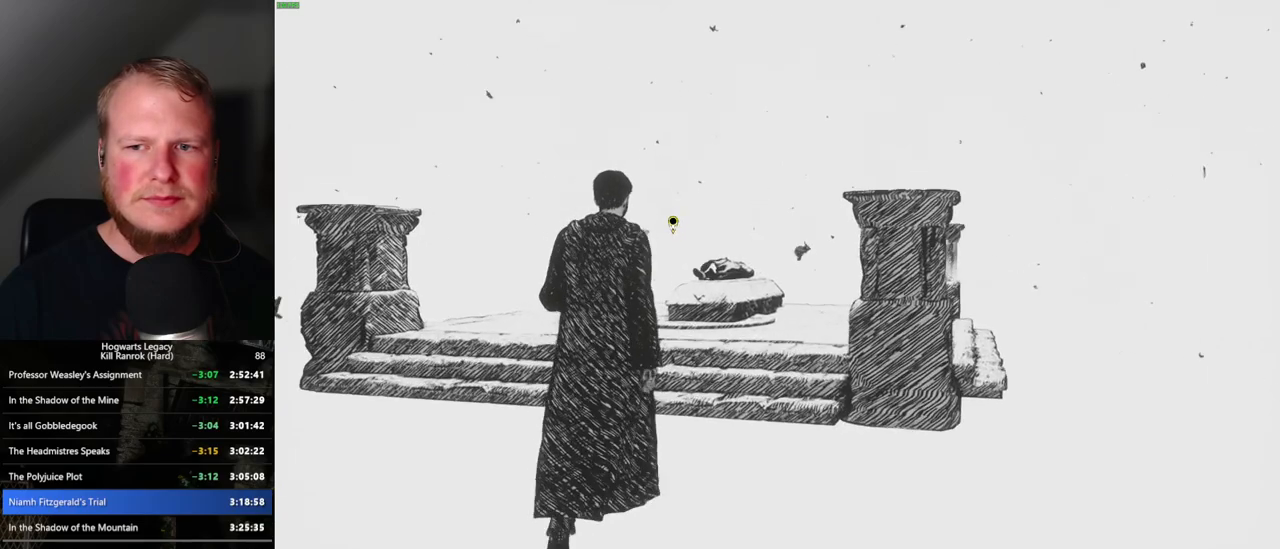
{"keys": ["w"], "mouse": [], "events": []}
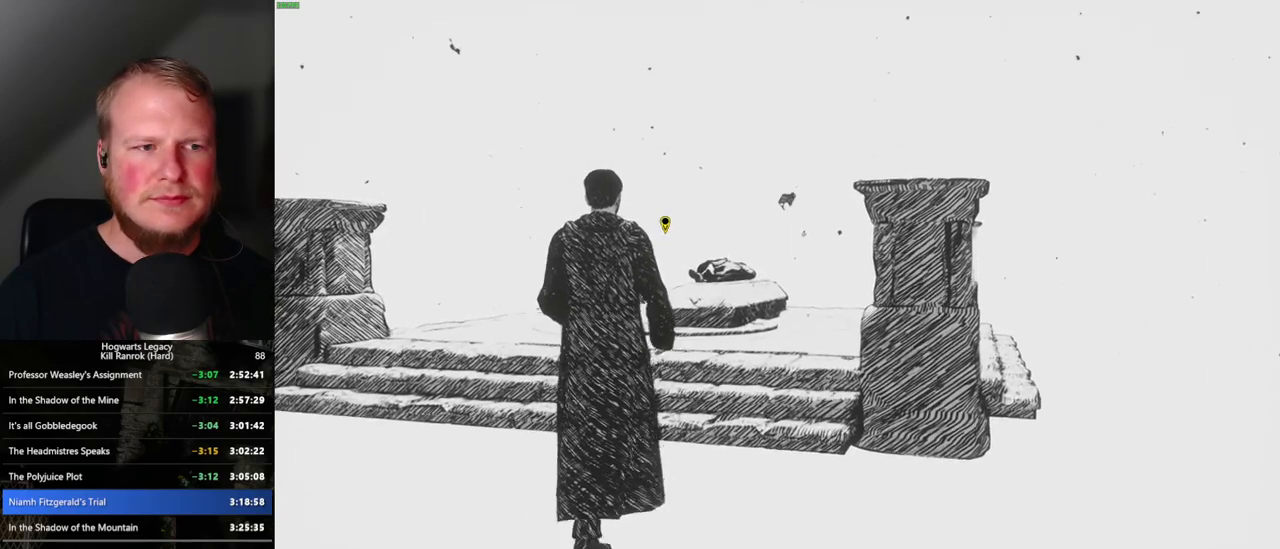
{"keys": ["w"], "mouse": [], "events": [[117, "f", "down"], [183, "f", "up"], [267, "f", "down"], [350, "f", "up"], [433, "f", "down"], [500, "f", "up"]]}
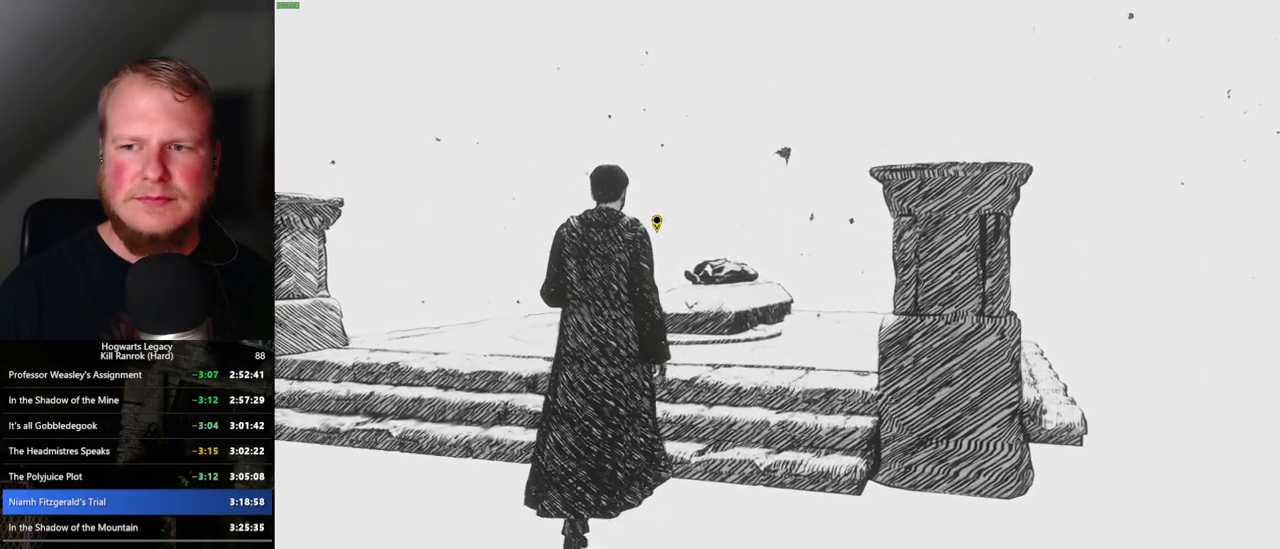
{"keys": ["w"], "mouse": [], "events": [[83, "f", "down"], [150, "f", "up"], [233, "f", "down"], [300, "f", "up"], [400, "f", "down"], [450, "f", "up"]]}
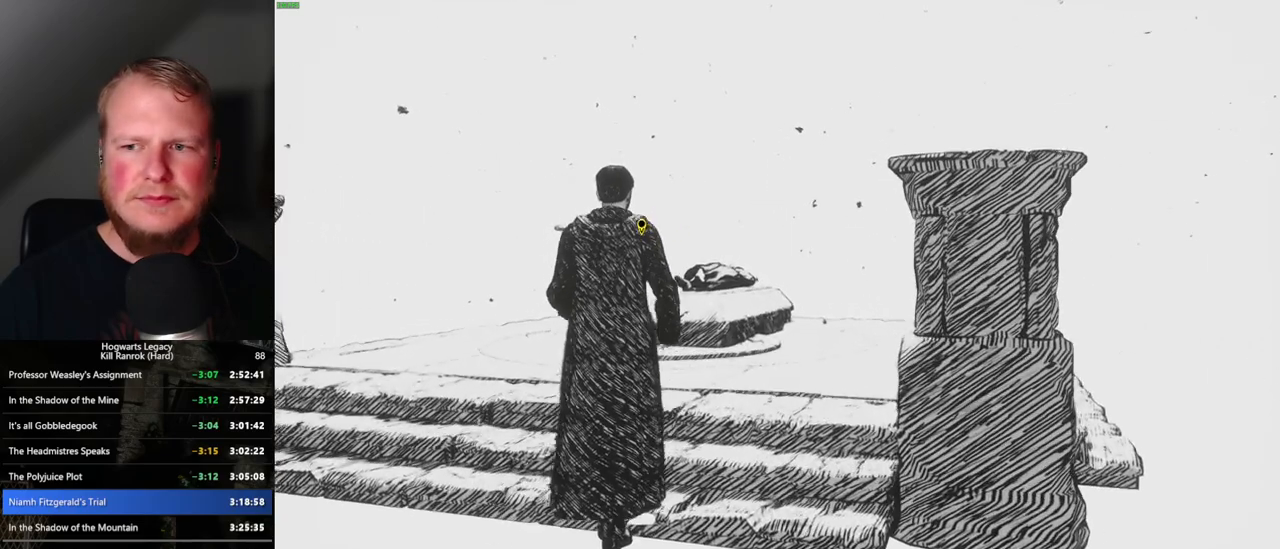
{"keys": ["f", "w"], "mouse": [], "events": [[50, "f", "down"], [117, "f", "up"], [200, "f", "down"], [267, "f", "up"], [367, "f", "down"], [417, "f", "up"], [500, "f", "down"]]}
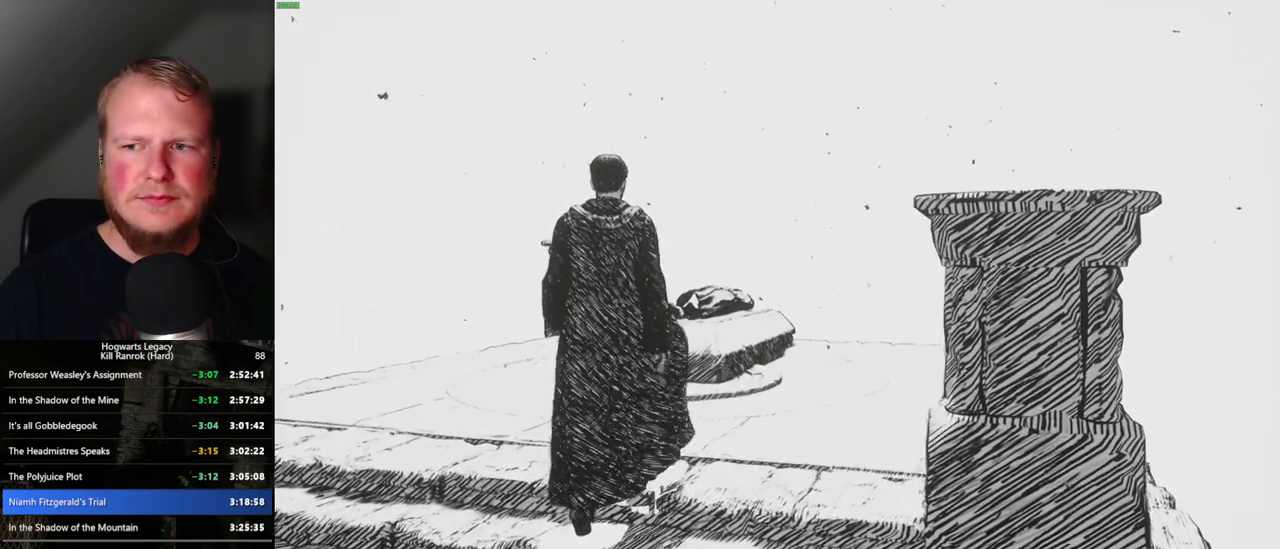
{"keys": ["w"], "mouse": [], "events": [[67, "f", "up"], [150, "f", "down"], [267, "f", "up"]]}
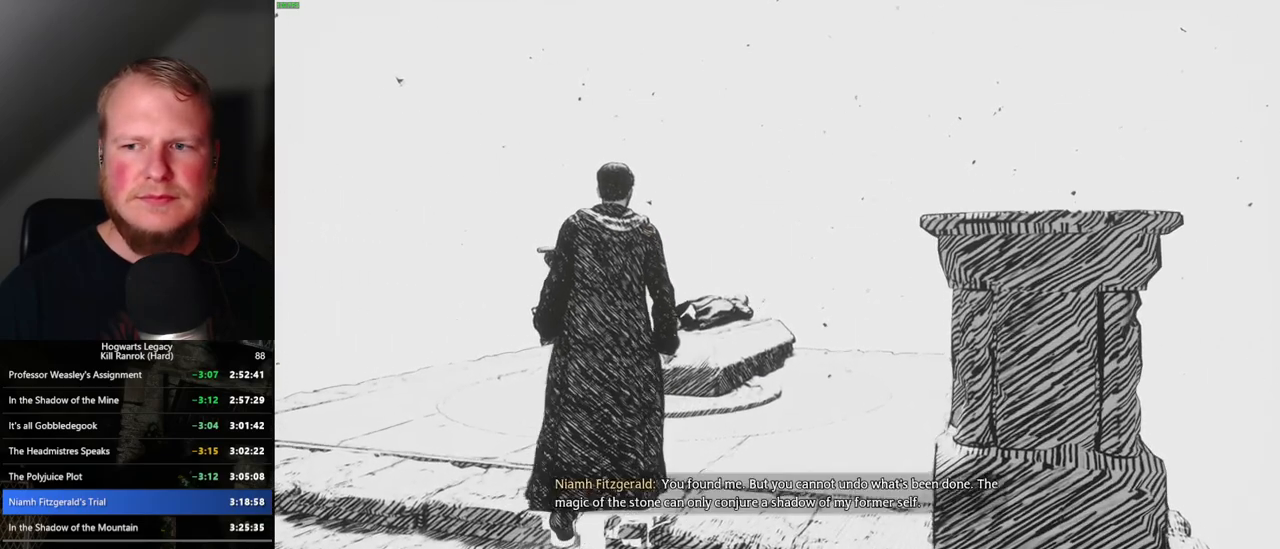
{"keys": ["w"], "mouse": [], "events": []}
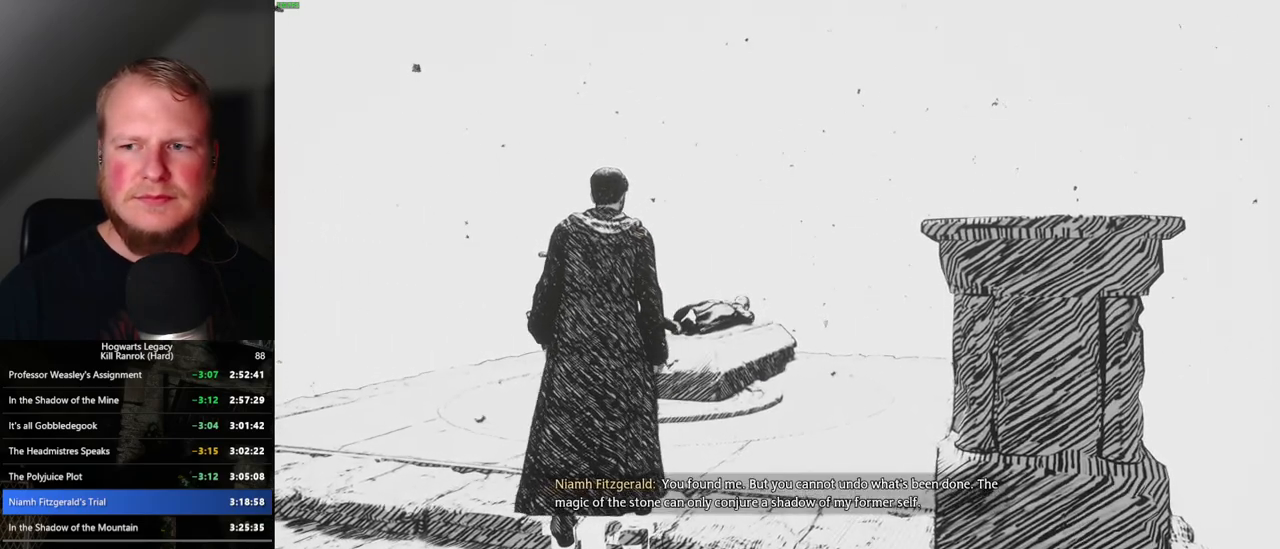
{"keys": ["w"], "mouse": [], "events": []}
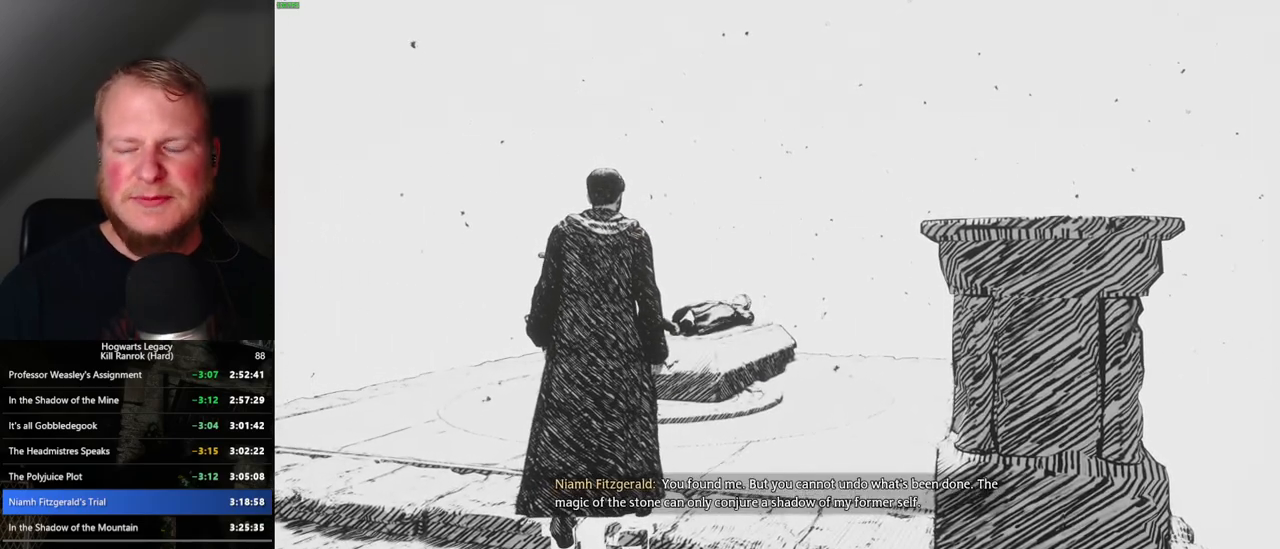
{"keys": ["w"], "mouse": [], "events": []}
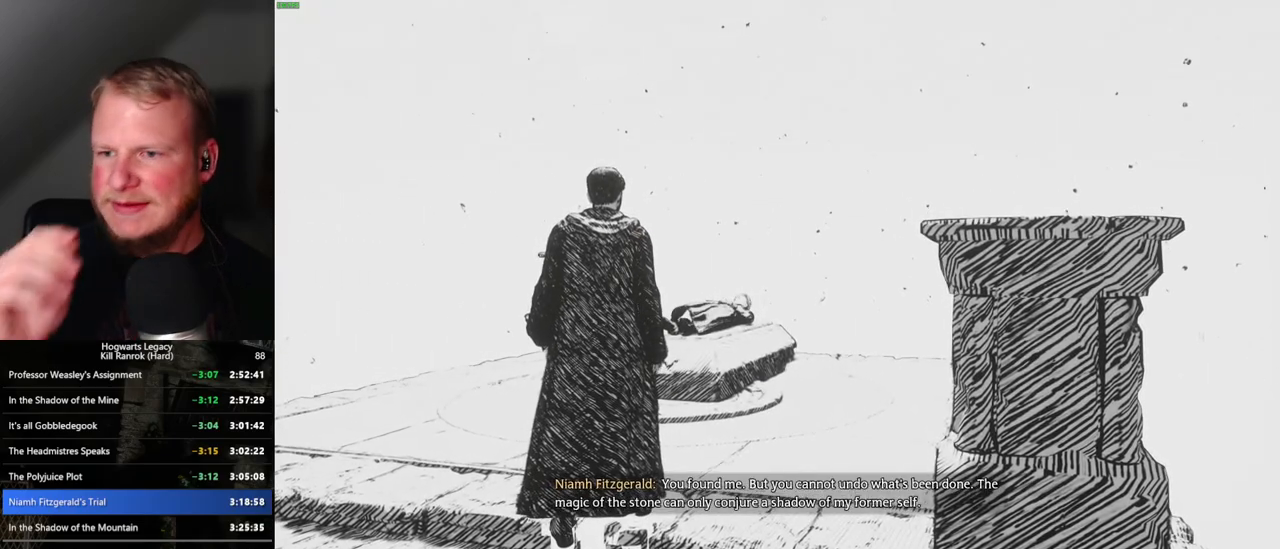
{"keys": ["w"], "mouse": [], "events": []}